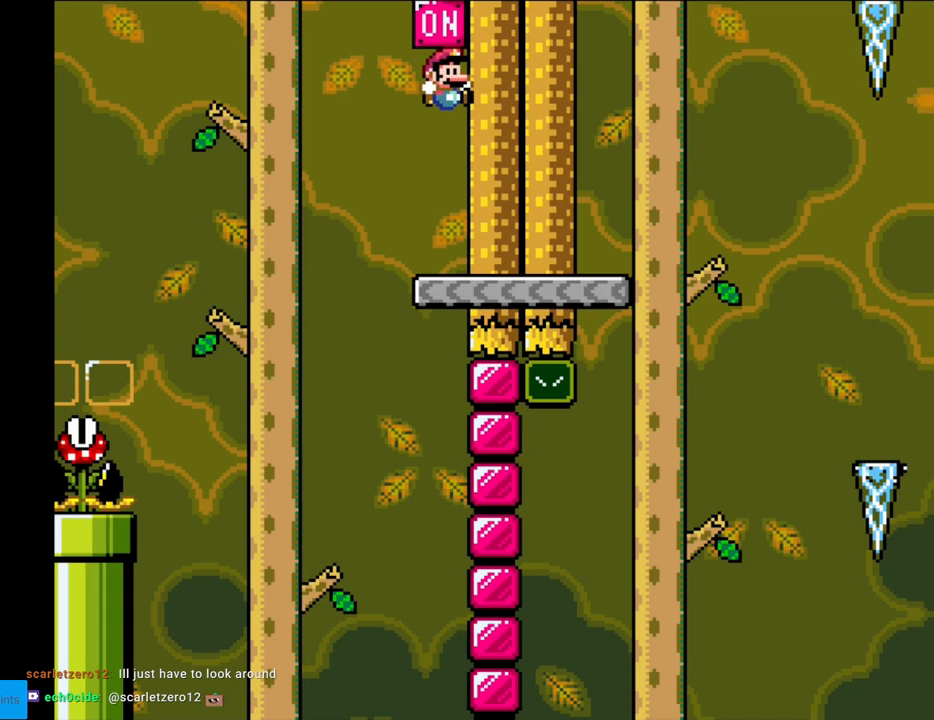
Gameplay with a controller (Nintendo layout); each line is a JSON object with the inputs held at the frame after it. "events" lists button and stick changes between this image and that frame as [ms after this image, input, new state], when the widget could be followed in between. Not read: L3 R3.
{"buttons": ["Y", "DPAD_RIGHT"], "events": [[150, "DPAD_RIGHT", "down"]]}
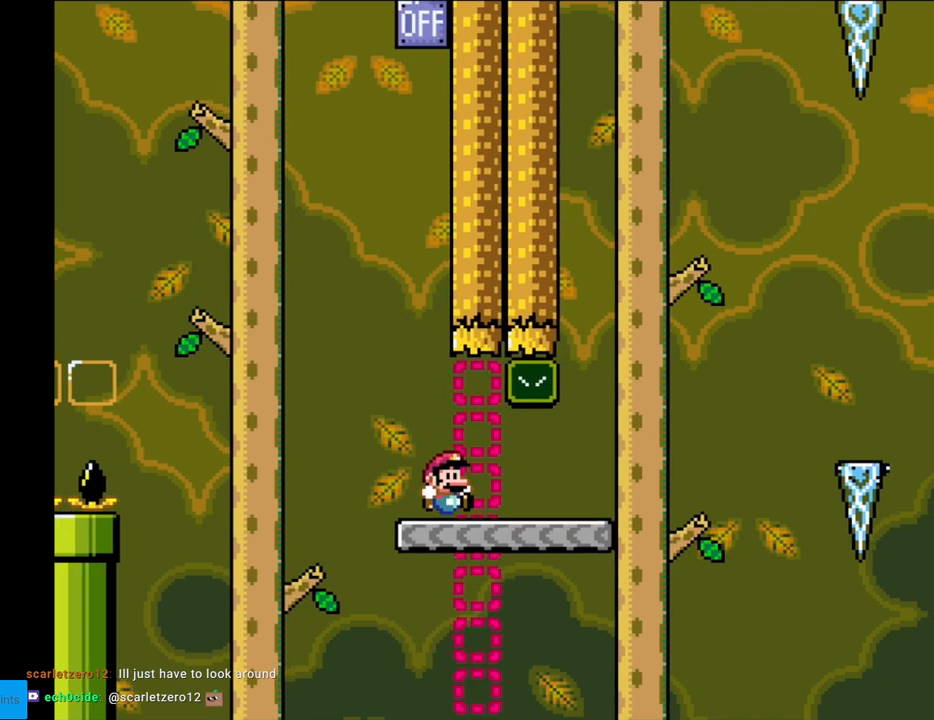
{"buttons": ["A", "X", "DPAD_RIGHT"], "events": [[233, "X", "down"], [233, "Y", "up"], [250, "A", "down"]]}
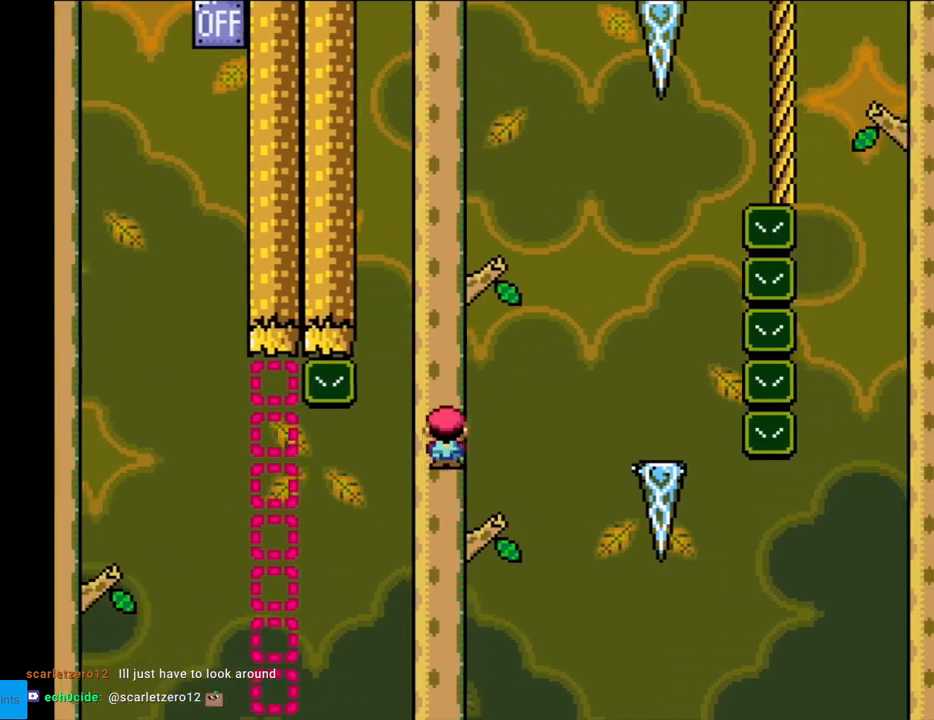
{"buttons": ["A", "X", "DPAD_LEFT"], "events": [[417, "DPAD_RIGHT", "up"], [417, "DPAD_UP", "down"], [433, "DPAD_LEFT", "down"], [433, "DPAD_UP", "up"]]}
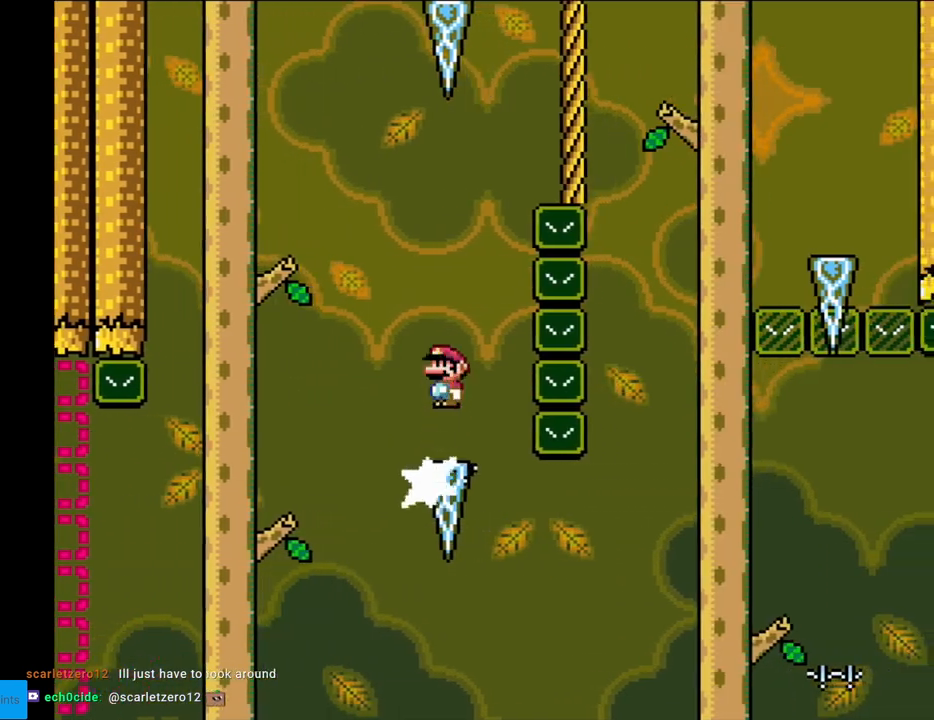
{"buttons": ["A", "X", "DPAD_LEFT"], "events": [[17, "DPAD_LEFT", "up"], [33, "A", "up"], [383, "A", "down"], [383, "DPAD_LEFT", "down"]]}
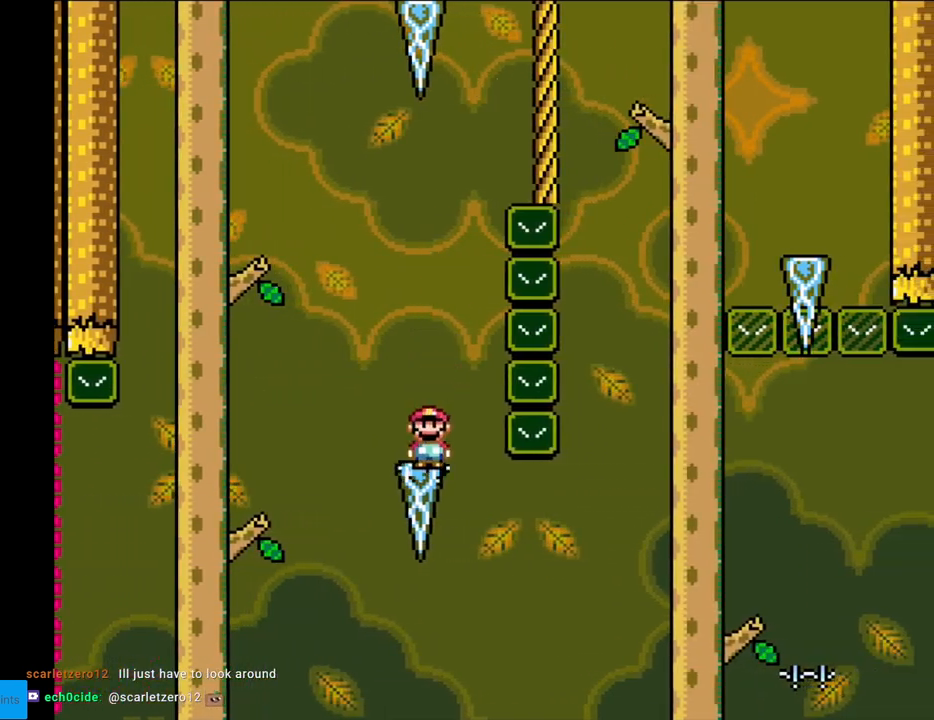
{"buttons": ["A", "X"], "events": [[250, "DPAD_LEFT", "up"], [317, "DPAD_RIGHT", "down"], [483, "DPAD_RIGHT", "up"]]}
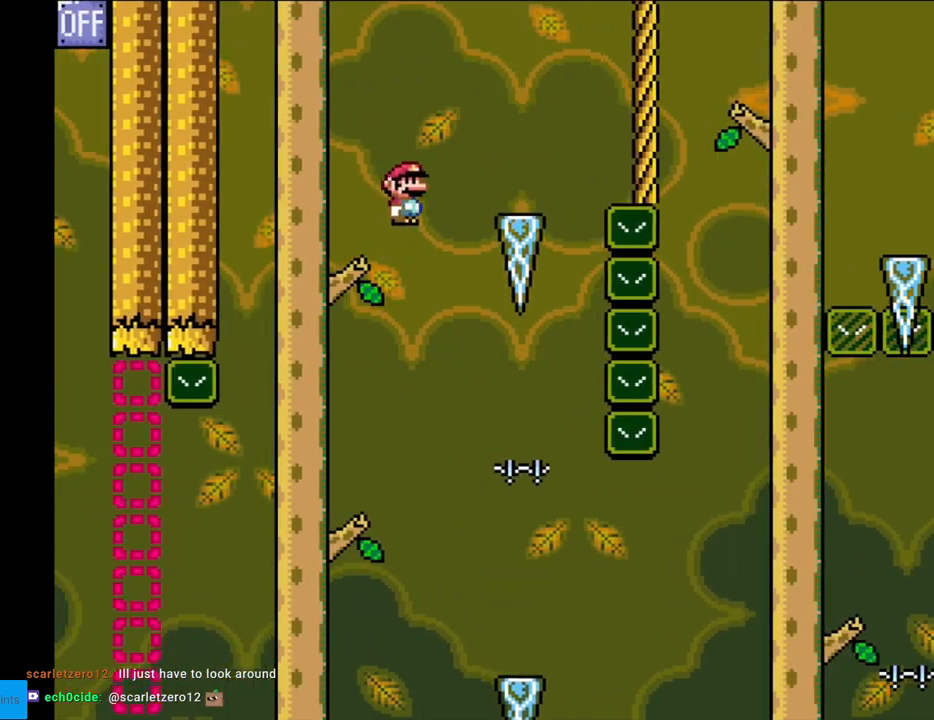
{"buttons": ["A", "X"], "events": [[233, "DPAD_RIGHT", "down"], [467, "DPAD_RIGHT", "up"]]}
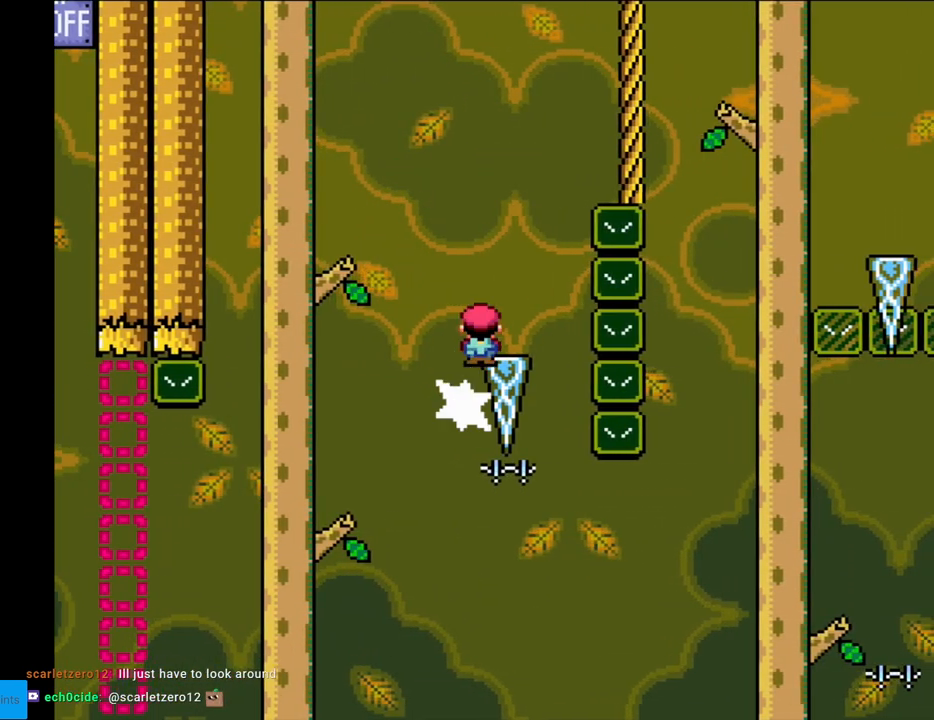
{"buttons": ["A", "X", "DPAD_RIGHT"], "events": [[117, "DPAD_RIGHT", "down"]]}
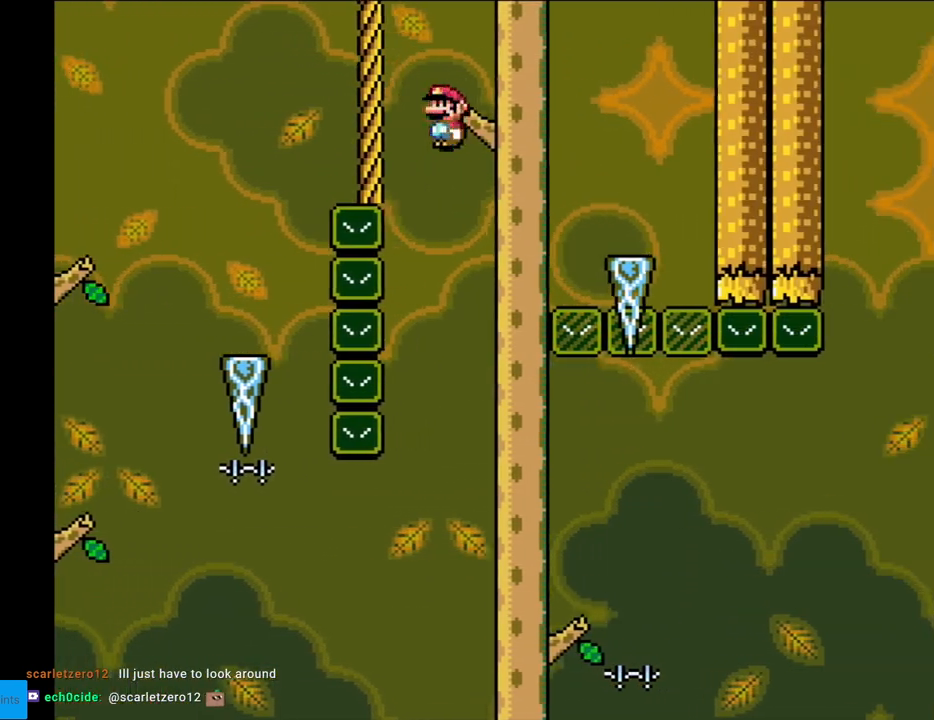
{"buttons": ["A", "X", "DPAD_LEFT"], "events": [[400, "DPAD_RIGHT", "up"], [400, "DPAD_UP", "down"], [417, "DPAD_LEFT", "down"], [433, "DPAD_UP", "up"]]}
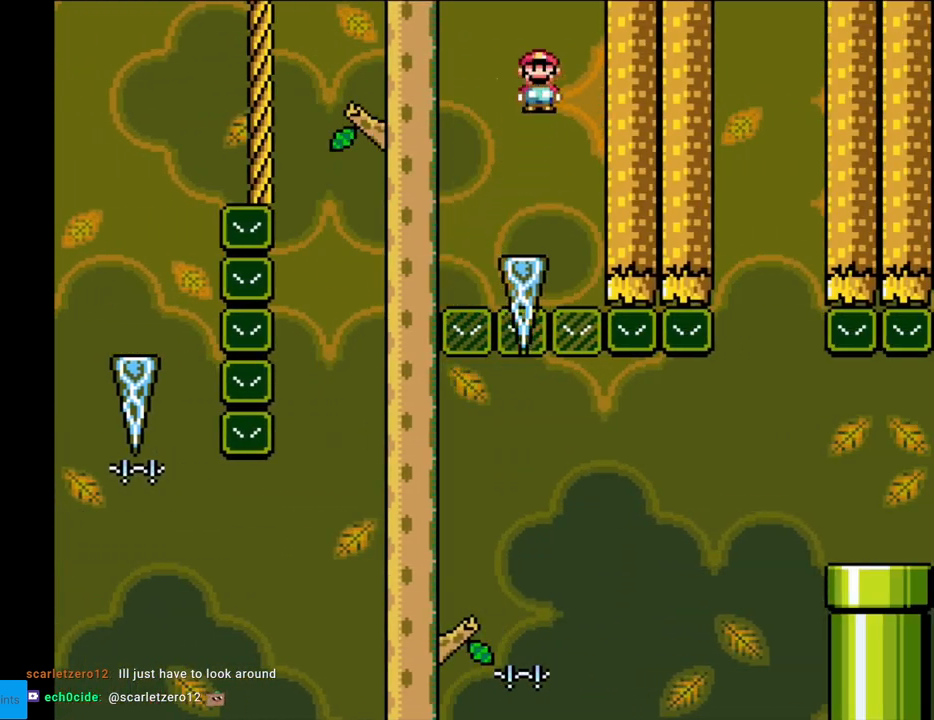
{"buttons": ["A", "X"], "events": [[483, "DPAD_LEFT", "up"]]}
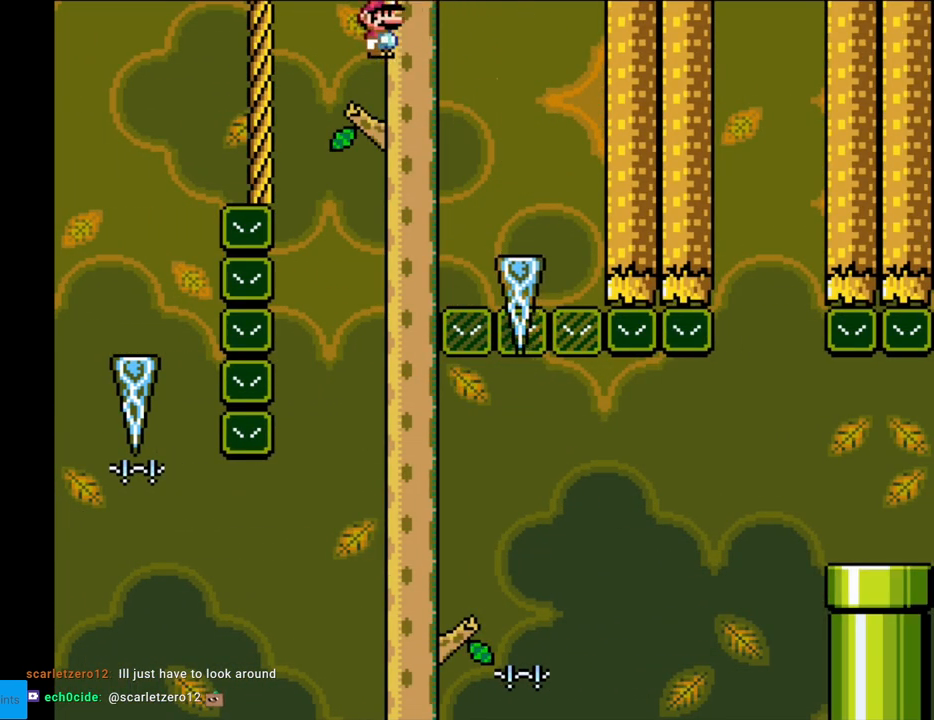
{"buttons": ["A", "X", "DPAD_RIGHT"], "events": [[67, "DPAD_RIGHT", "down"], [283, "DPAD_RIGHT", "up"], [350, "DPAD_RIGHT", "down"]]}
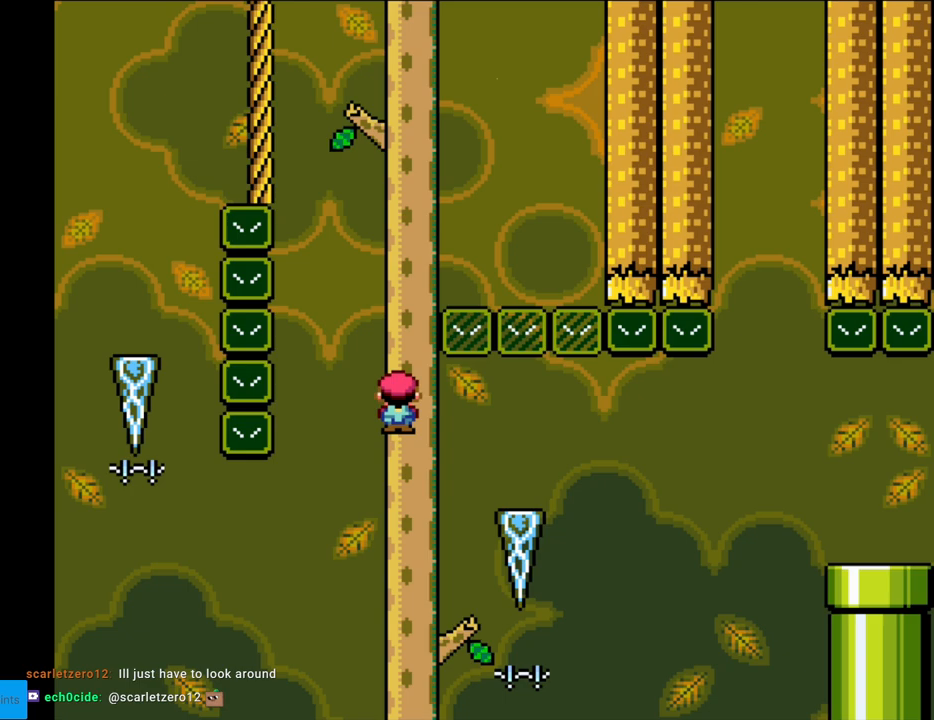
{"buttons": ["A", "X", "DPAD_RIGHT"], "events": [[233, "A", "up"], [383, "A", "down"]]}
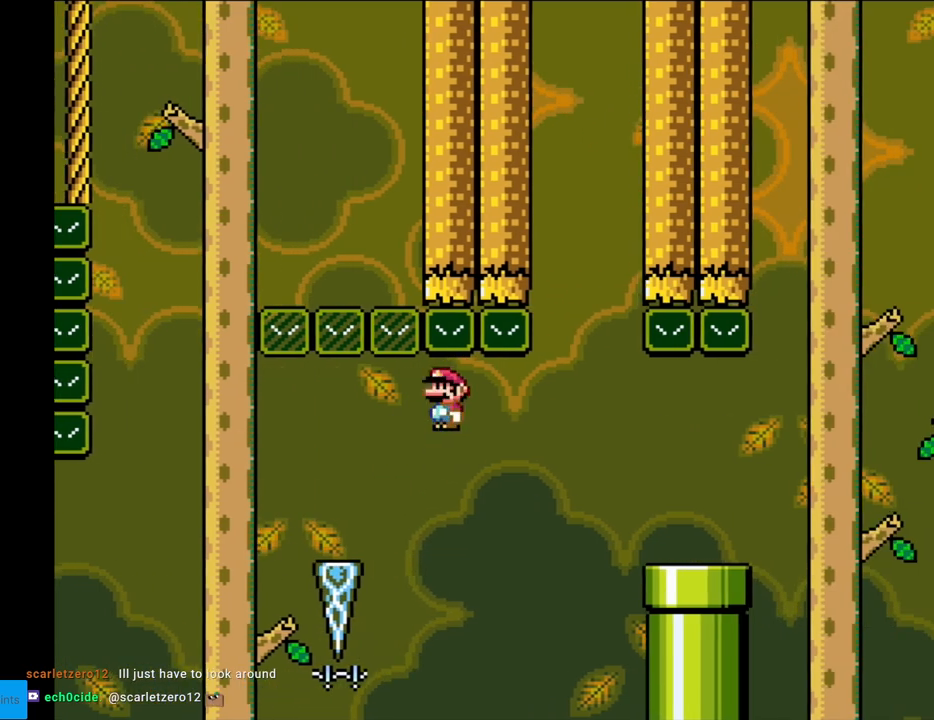
{"buttons": ["X", "DPAD_UP", "DPAD_LEFT"], "events": [[467, "DPAD_RIGHT", "up"], [467, "DPAD_UP", "down"], [500, "A", "up"], [500, "DPAD_LEFT", "down"]]}
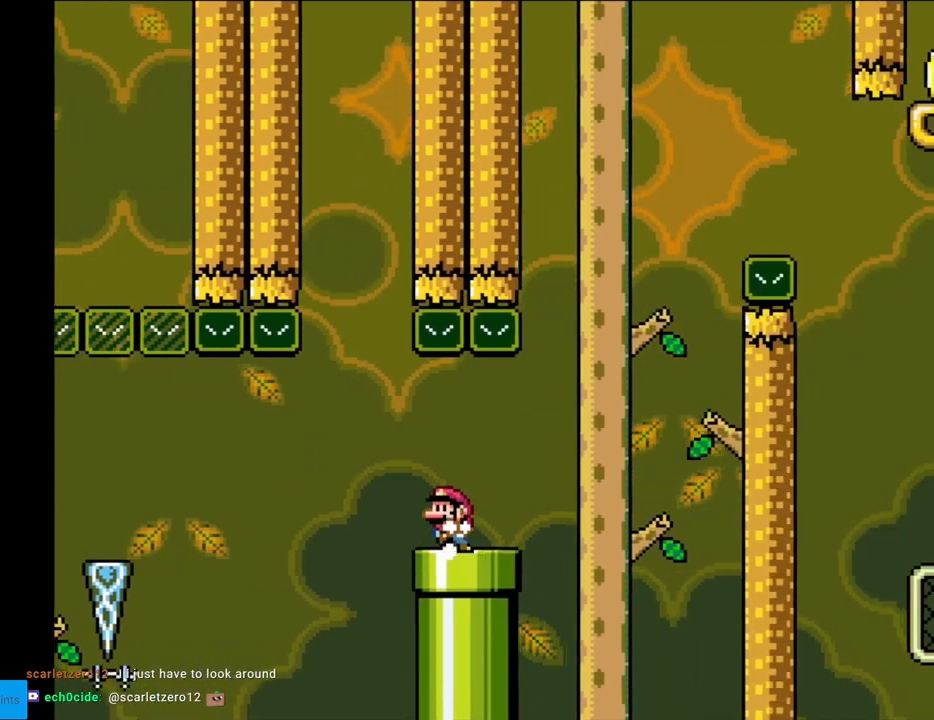
{"buttons": ["Y", "DPAD_RIGHT"], "events": [[17, "DPAD_UP", "up"], [17, "Y", "down"], [33, "X", "up"], [150, "DPAD_LEFT", "up"], [283, "DPAD_RIGHT", "down"]]}
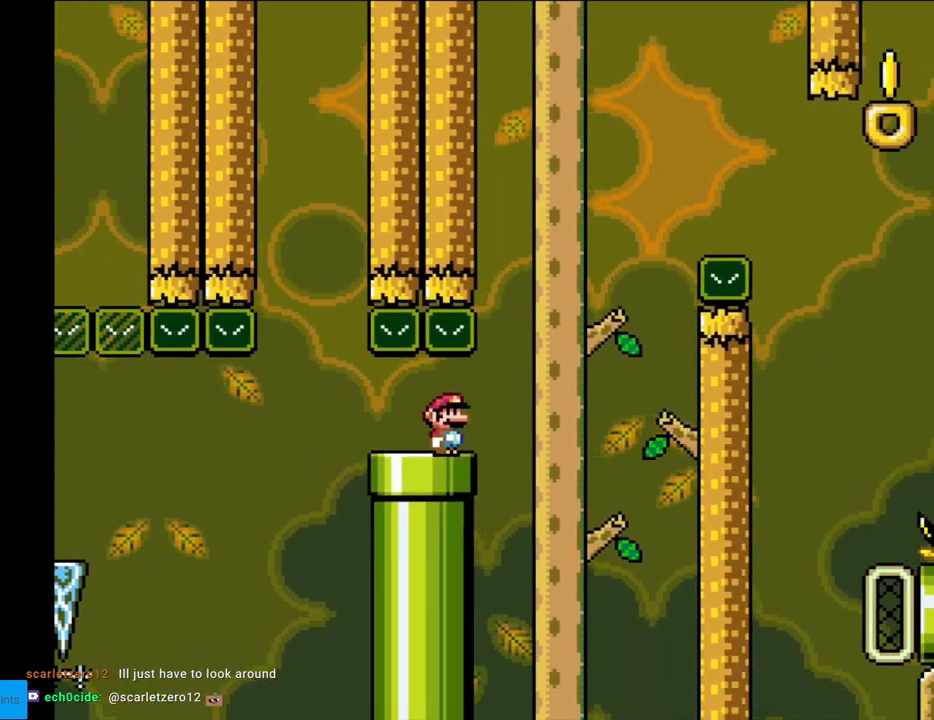
{"buttons": ["B", "Y", "DPAD_RIGHT"], "events": [[117, "B", "down"]]}
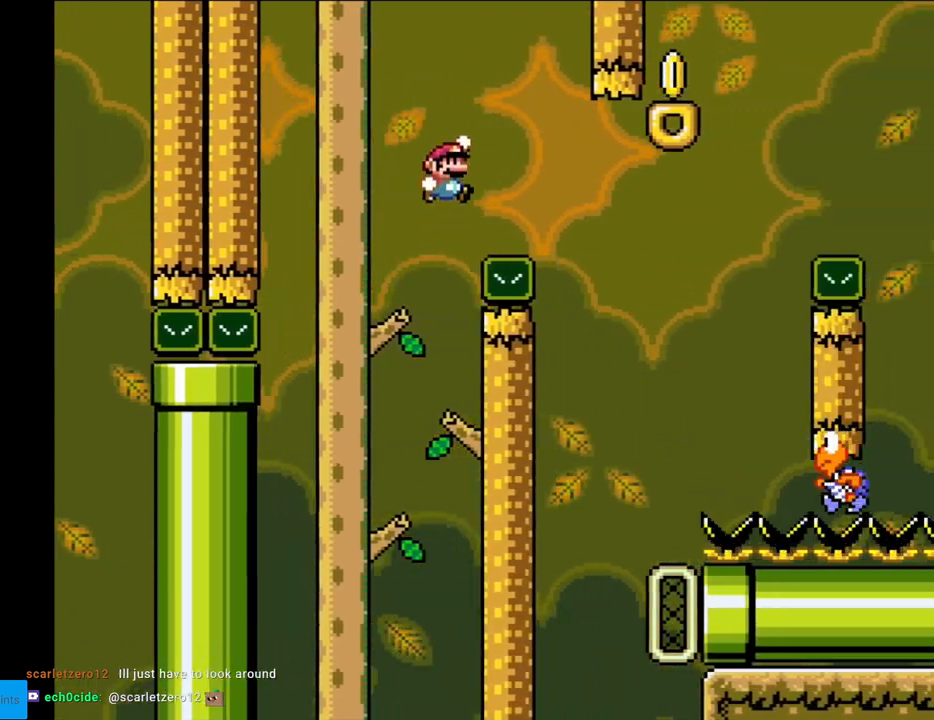
{"buttons": ["B", "Y", "DPAD_RIGHT"], "events": []}
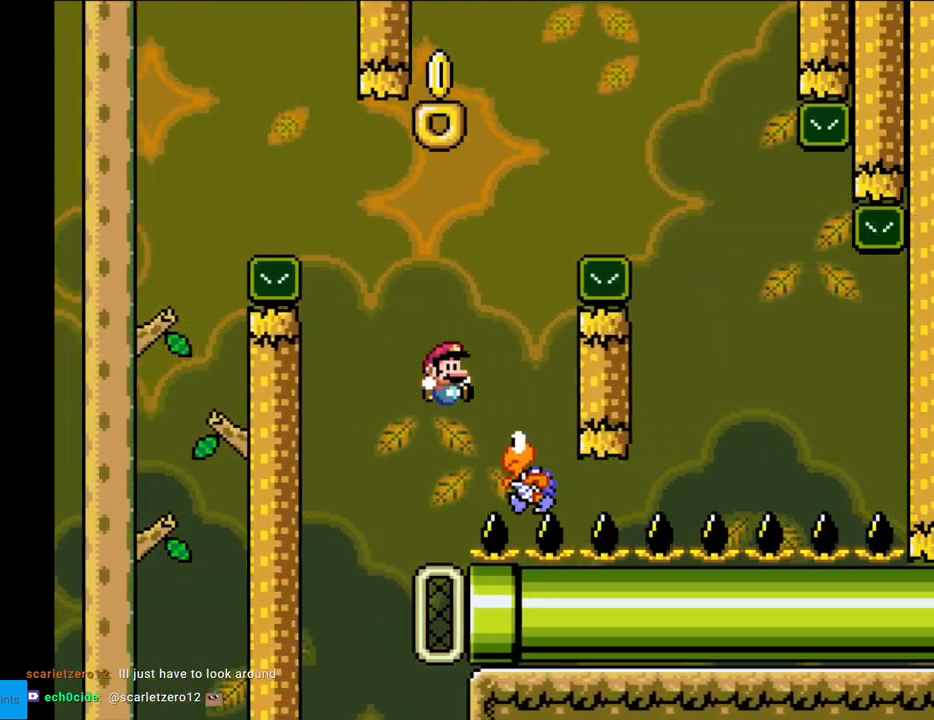
{"buttons": ["B", "Y"], "events": [[100, "DPAD_RIGHT", "up"], [100, "DPAD_UP", "down"], [117, "DPAD_LEFT", "down"], [117, "DPAD_UP", "up"], [367, "DPAD_LEFT", "up"]]}
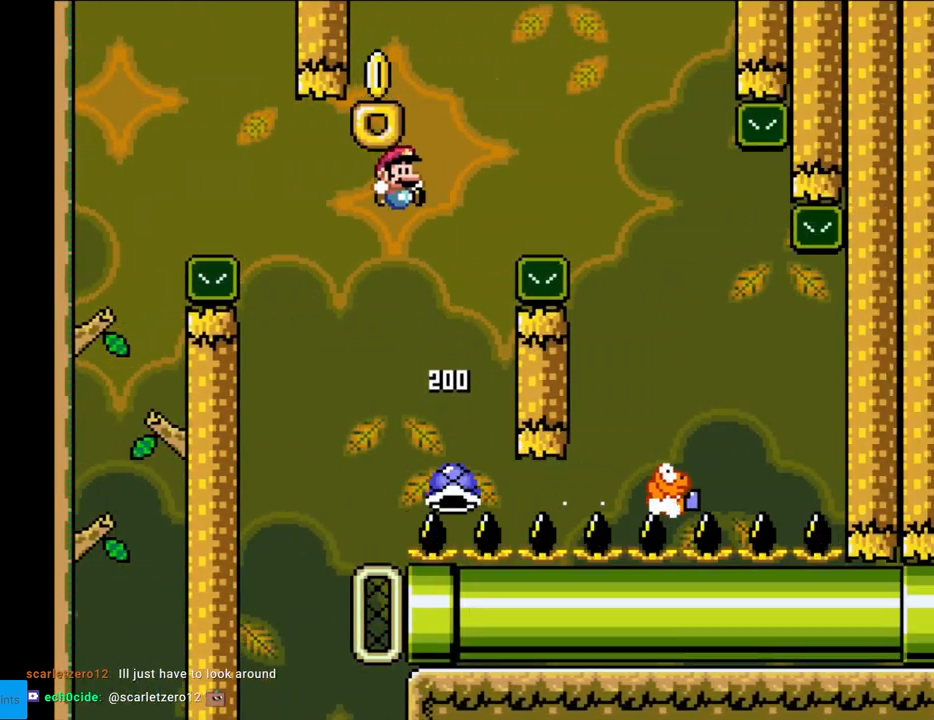
{"buttons": ["B", "Y"], "events": [[17, "DPAD_RIGHT", "down"], [183, "DPAD_RIGHT", "up"]]}
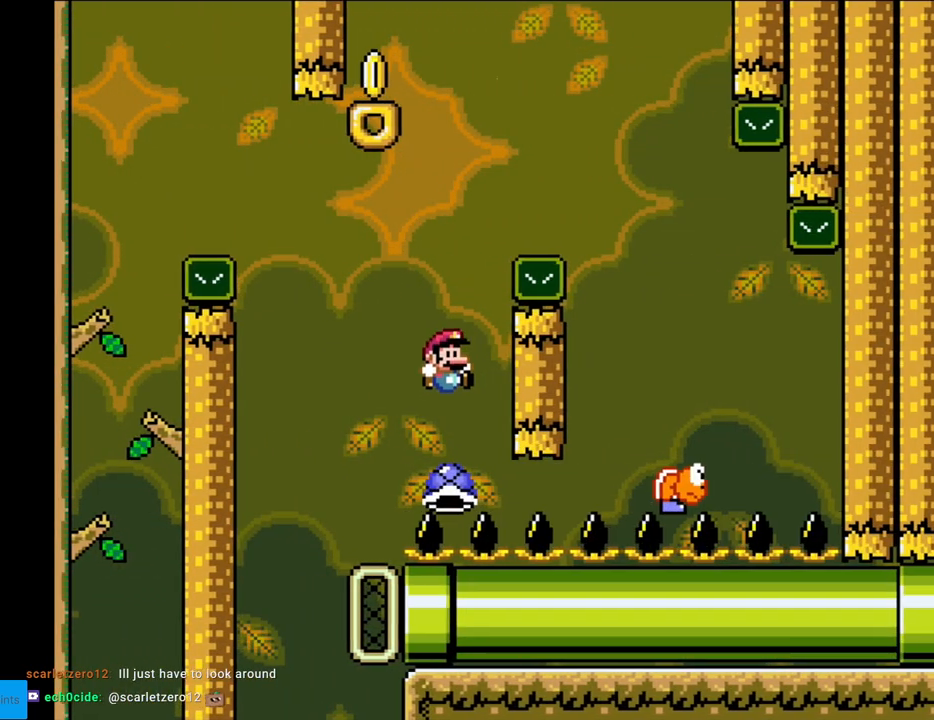
{"buttons": ["Y"], "events": [[450, "B", "up"]]}
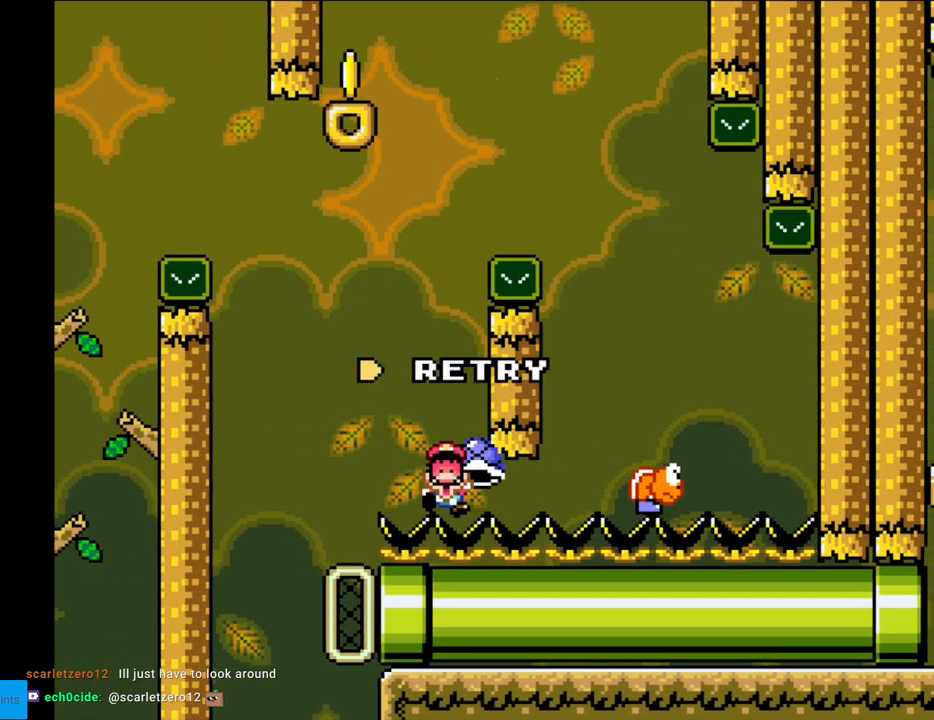
{"buttons": [], "events": [[133, "Y", "up"]]}
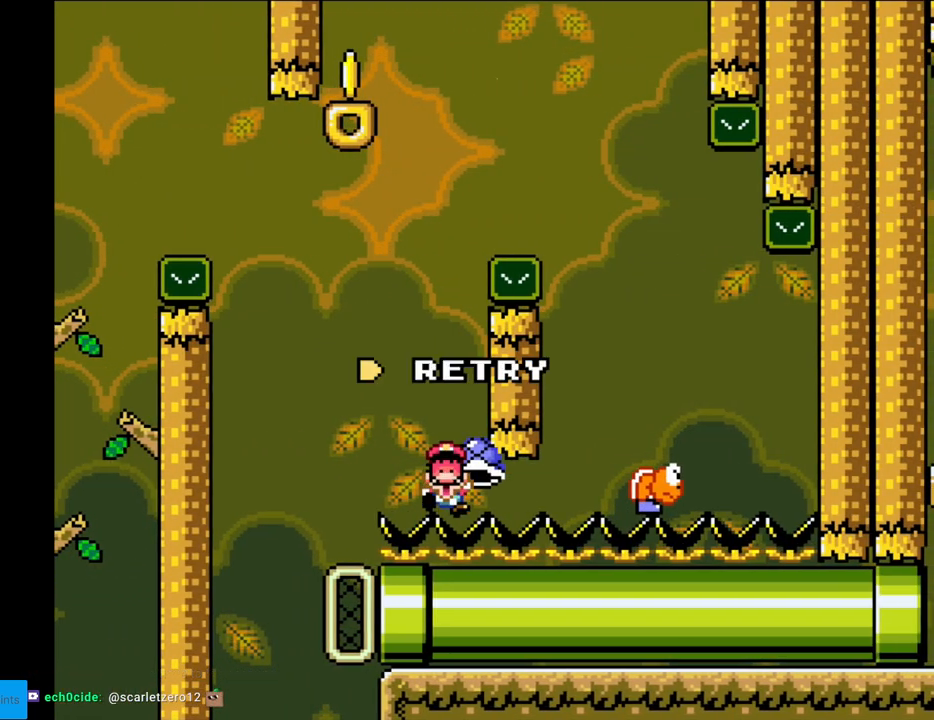
{"buttons": [], "events": []}
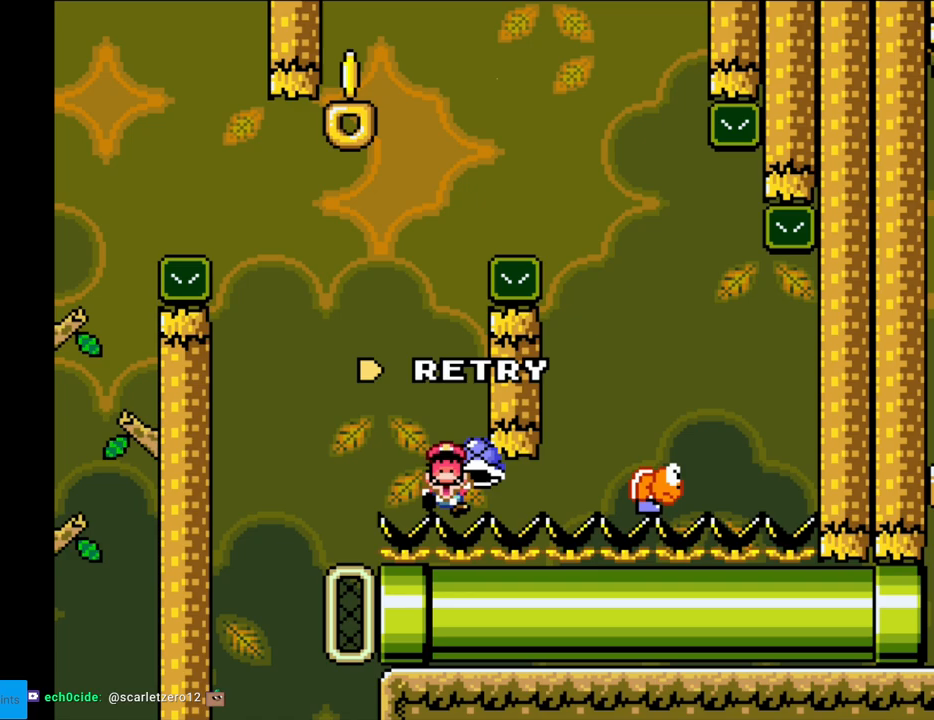
{"buttons": [], "events": [[250, "A", "down"], [400, "A", "up"]]}
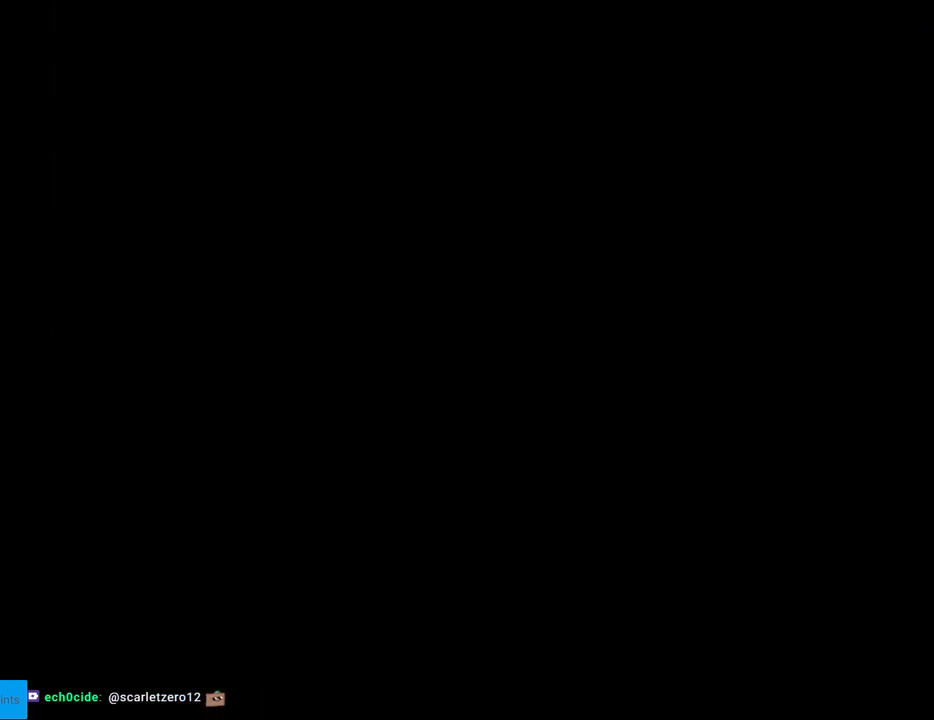
{"buttons": [], "events": []}
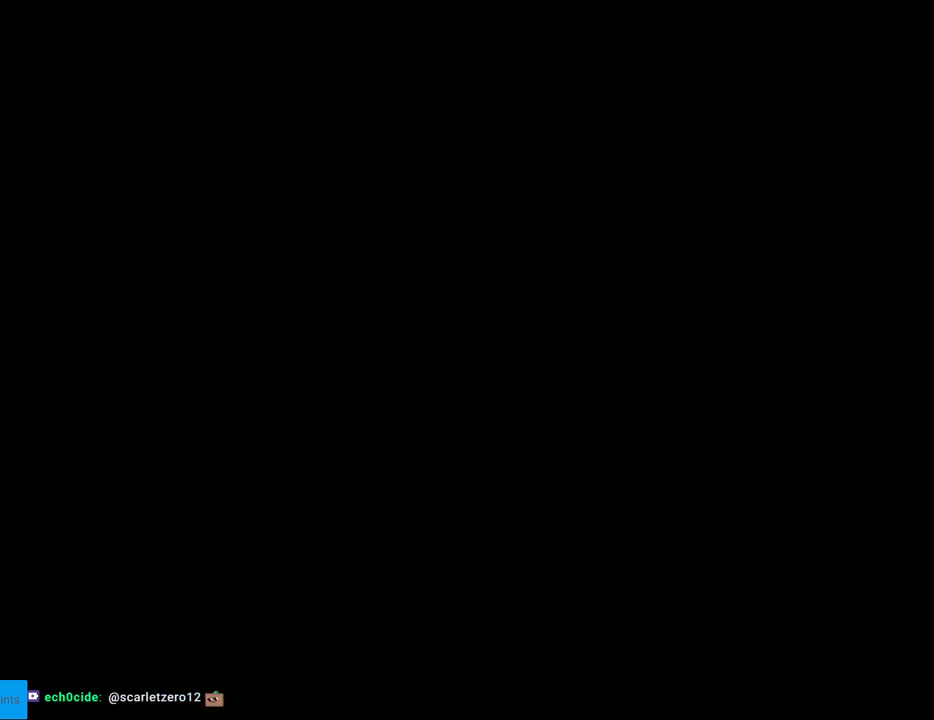
{"buttons": [], "events": []}
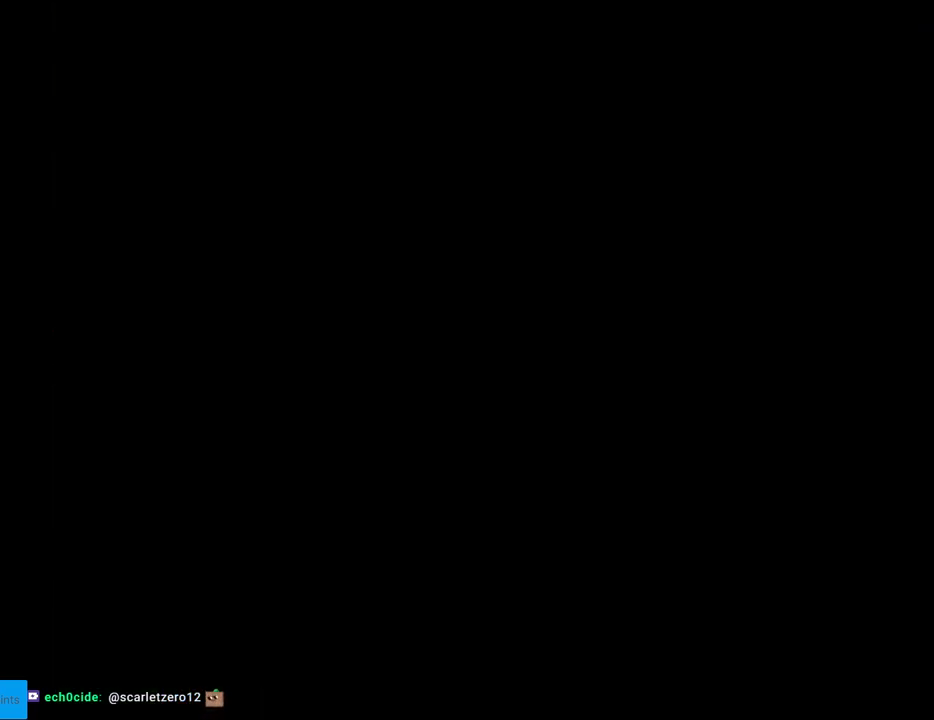
{"buttons": ["B", "Y"], "events": [[167, "B", "down"], [167, "Y", "down"]]}
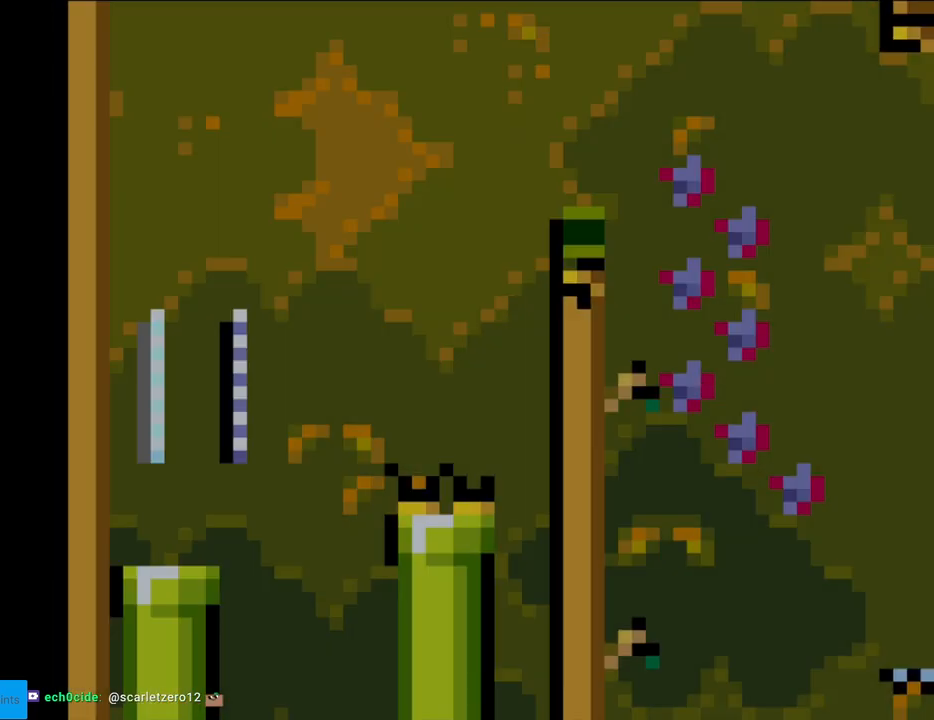
{"buttons": ["Y", "DPAD_RIGHT"], "events": [[500, "B", "up"], [500, "DPAD_RIGHT", "down"]]}
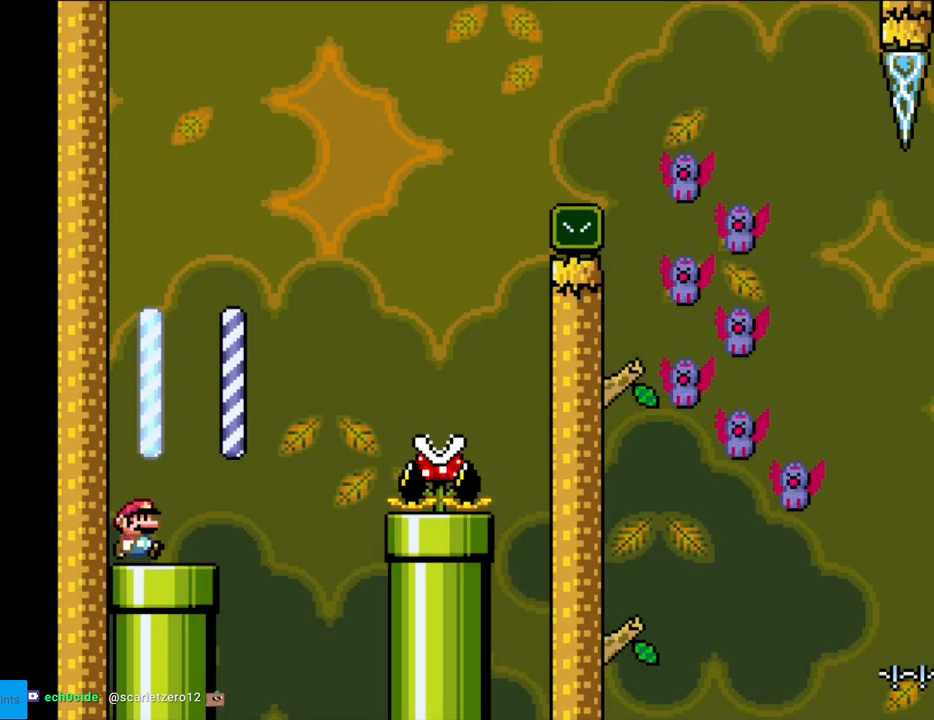
{"buttons": ["A", "X", "DPAD_RIGHT"], "events": [[83, "X", "down"], [83, "Y", "up"], [217, "A", "down"]]}
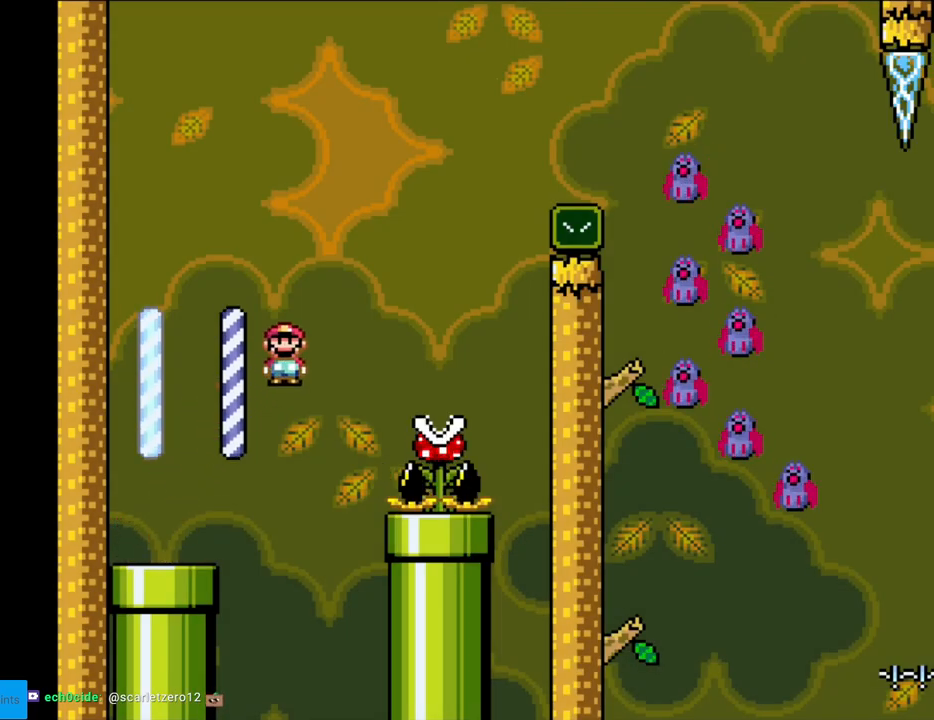
{"buttons": ["A", "X", "DPAD_RIGHT"], "events": [[117, "A", "up"], [217, "A", "down"], [250, "DPAD_RIGHT", "up"], [250, "DPAD_UP", "down"], [267, "DPAD_LEFT", "down"], [267, "DPAD_UP", "up"], [350, "DPAD_LEFT", "up"], [367, "DPAD_RIGHT", "down"]]}
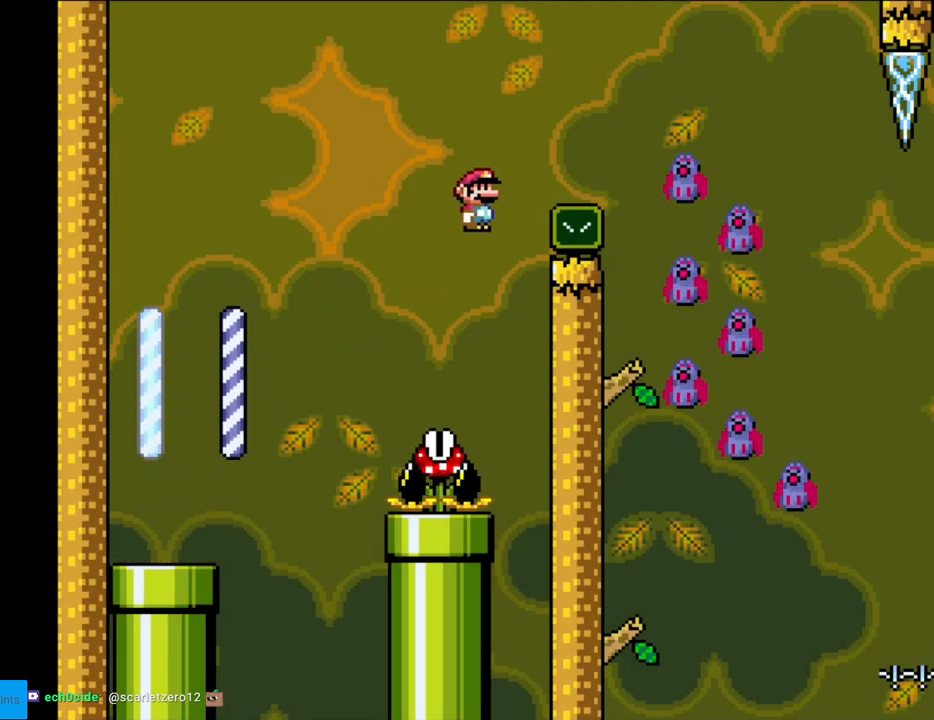
{"buttons": ["A", "X", "DPAD_RIGHT"], "events": []}
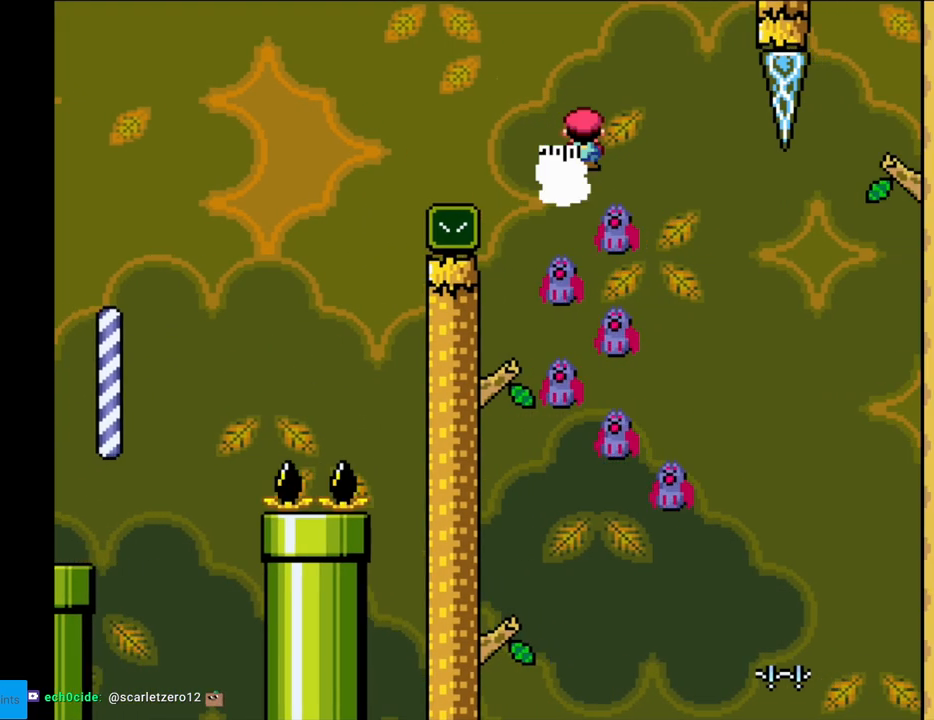
{"buttons": ["A", "X", "DPAD_RIGHT"], "events": [[50, "DPAD_RIGHT", "up"], [50, "DPAD_UP", "down"], [83, "DPAD_LEFT", "down"], [83, "DPAD_UP", "up"], [383, "A", "up"], [383, "DPAD_LEFT", "up"], [383, "DPAD_RIGHT", "down"], [383, "L1", "down"], [400, "A", "down"], [400, "DPAD_LEFT", "down"], [400, "DPAD_RIGHT", "up"], [400, "L1", "up"], [433, "DPAD_LEFT", "up"], [433, "DPAD_RIGHT", "down"]]}
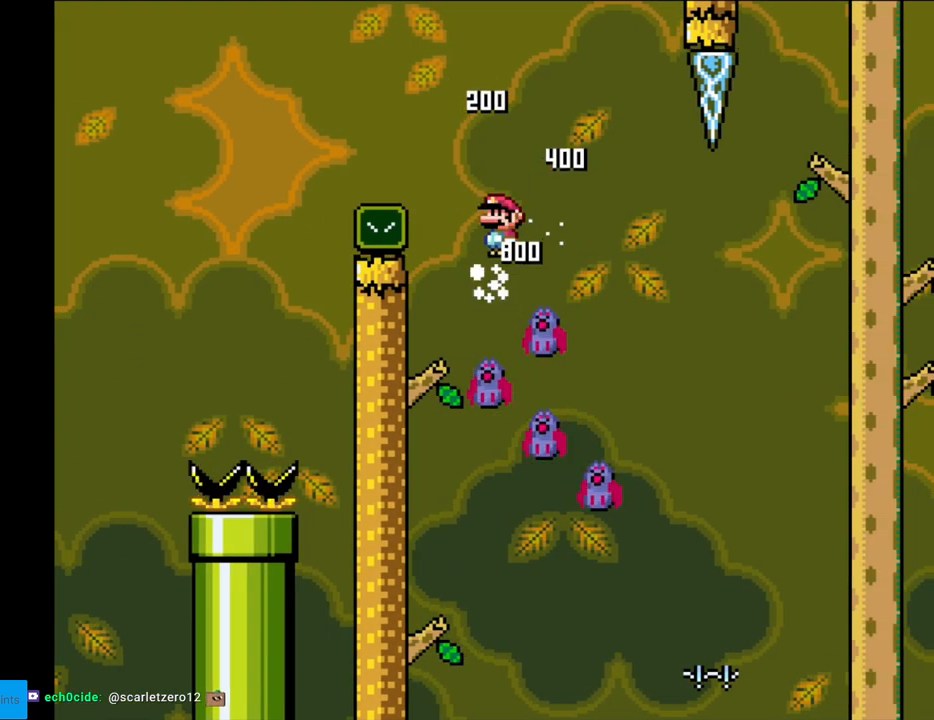
{"buttons": ["A", "X"], "events": [[200, "DPAD_RIGHT", "up"], [233, "DPAD_LEFT", "down"], [483, "DPAD_LEFT", "up"]]}